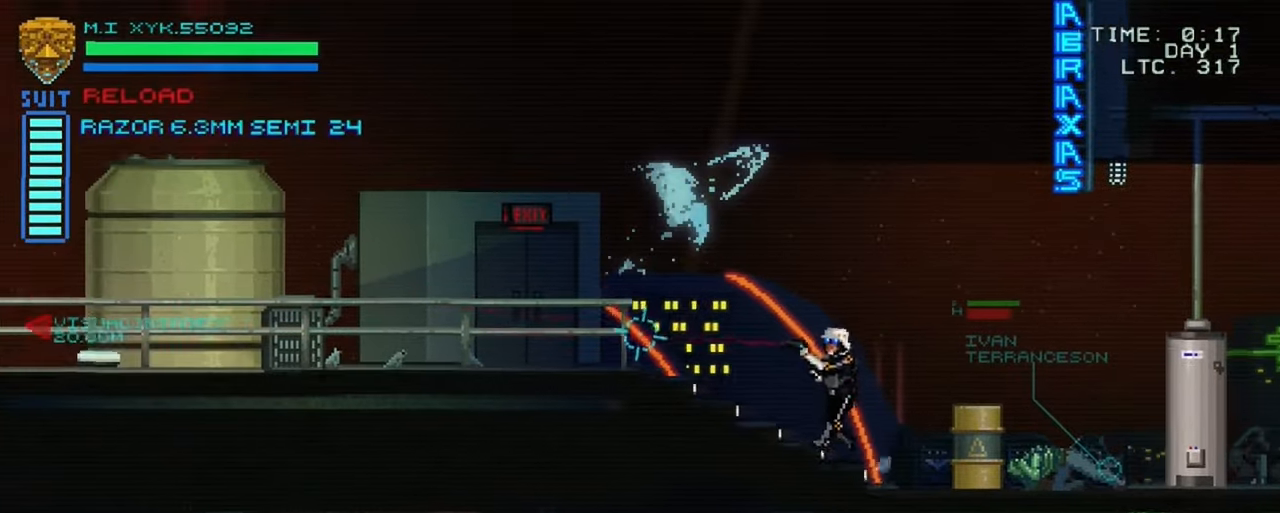
Gameplay with a controller (Xbox layout); each line is a JSON object with the inputs held at the frame after it (dt_ms = milliseconds from this image to that frame). "events" lists button and stick changes between this image and that frame as [ms after this image, input, new state], when the widget could be followed in between. Not read: L3 R3.
{"dt_ms": 500, "buttons": [], "left_stick": "left", "right_stick": "left", "events": []}
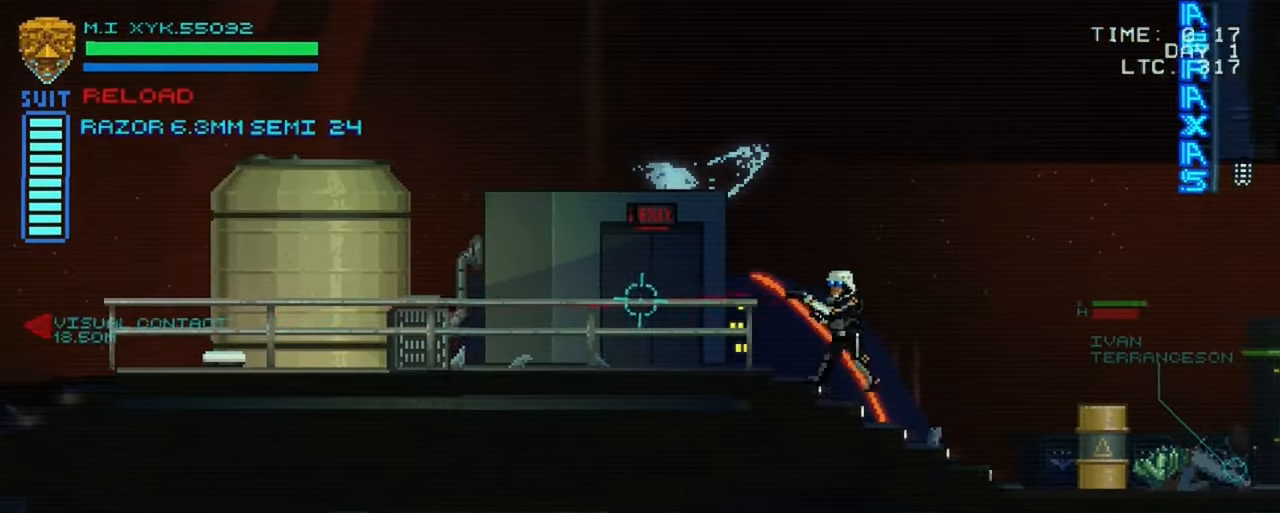
{"dt_ms": 500, "buttons": [], "left_stick": "left", "right_stick": "left", "events": []}
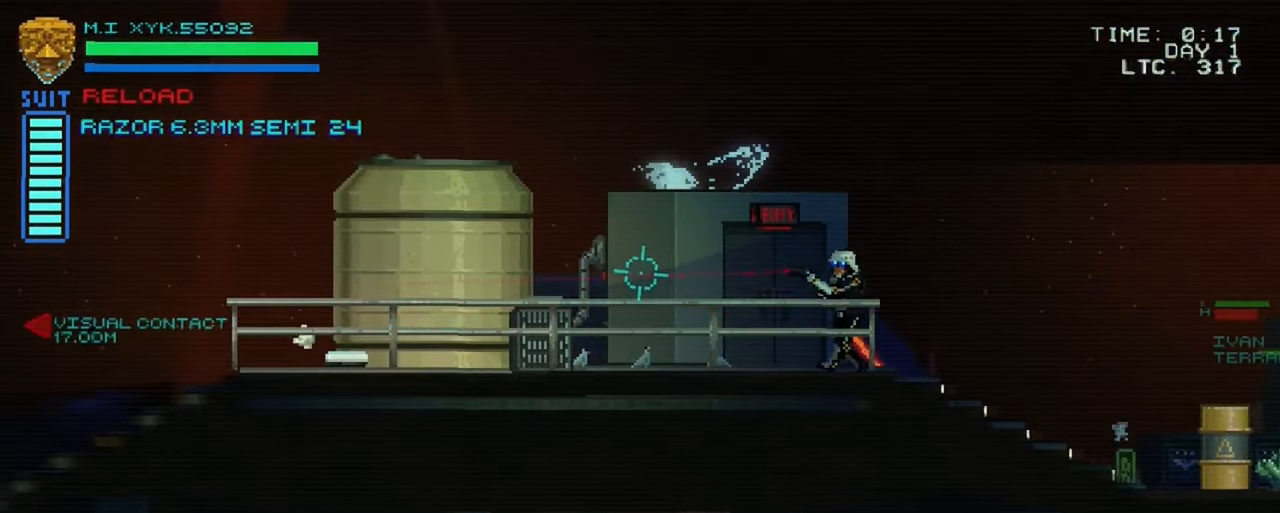
{"dt_ms": 500, "buttons": [], "left_stick": "left", "right_stick": "left", "events": []}
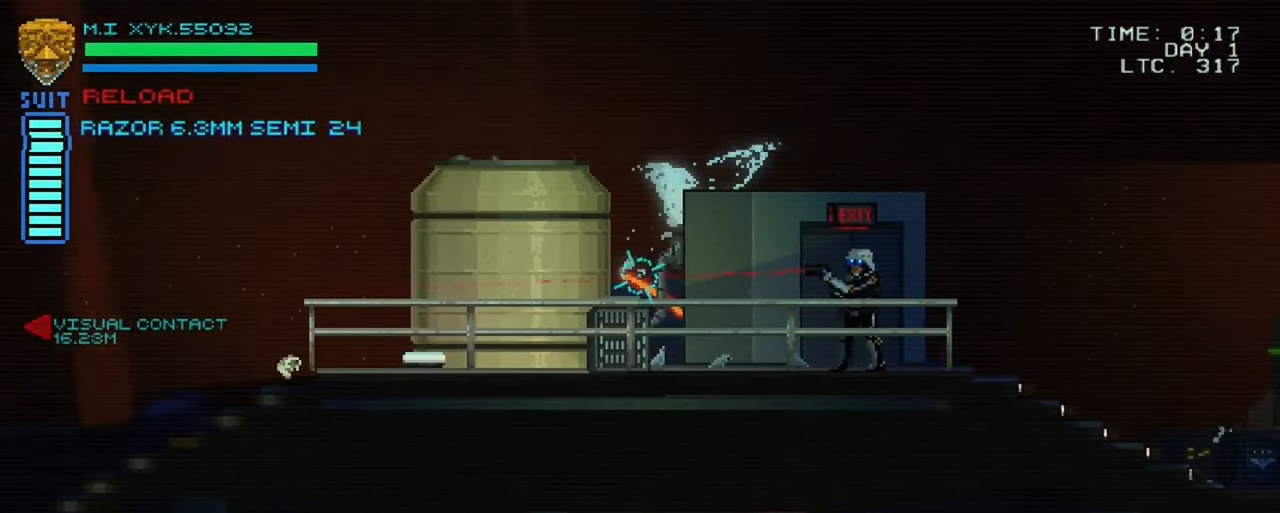
{"dt_ms": 500, "buttons": [], "left_stick": "left", "right_stick": "left", "events": []}
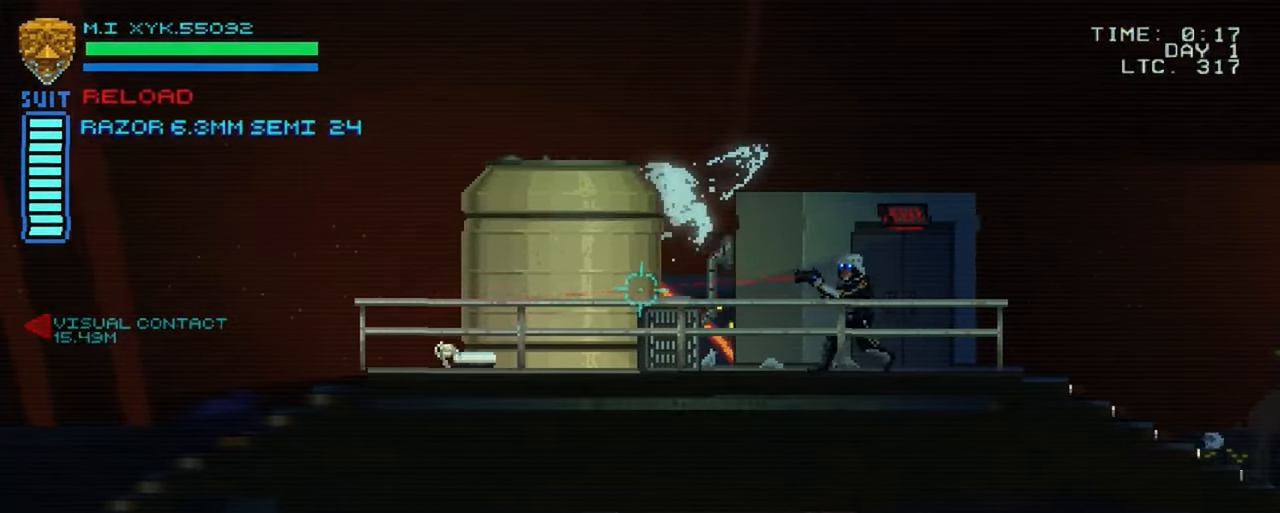
{"dt_ms": 500, "buttons": [], "left_stick": "left", "right_stick": "left", "events": []}
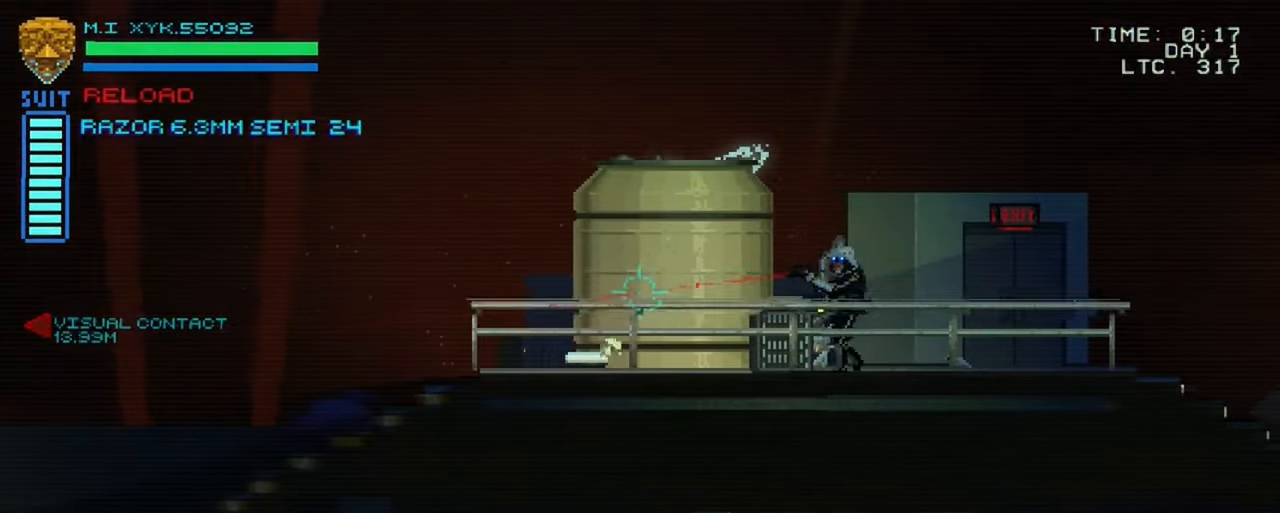
{"dt_ms": 500, "buttons": [], "left_stick": "left", "right_stick": "left", "events": []}
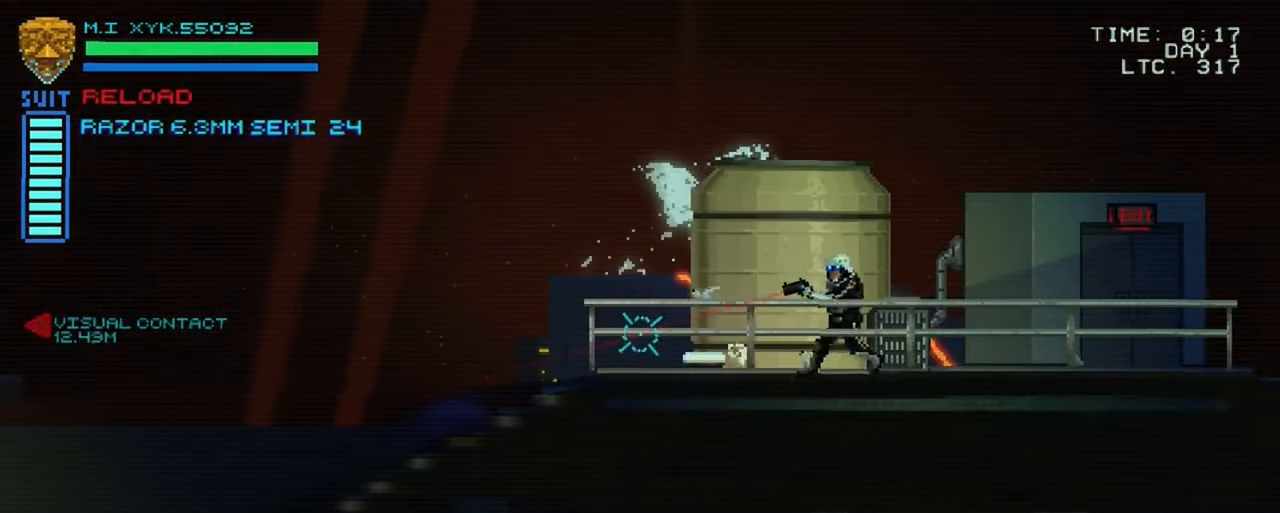
{"dt_ms": 500, "buttons": [], "left_stick": "left", "right_stick": "left", "events": []}
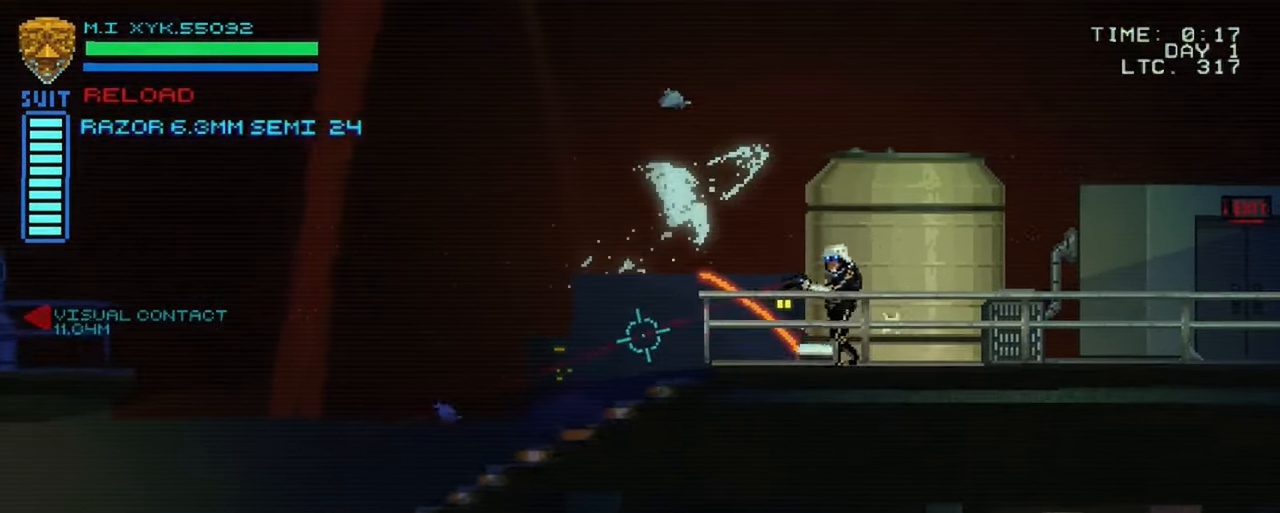
{"dt_ms": 500, "buttons": [], "left_stick": "left", "right_stick": "left", "events": []}
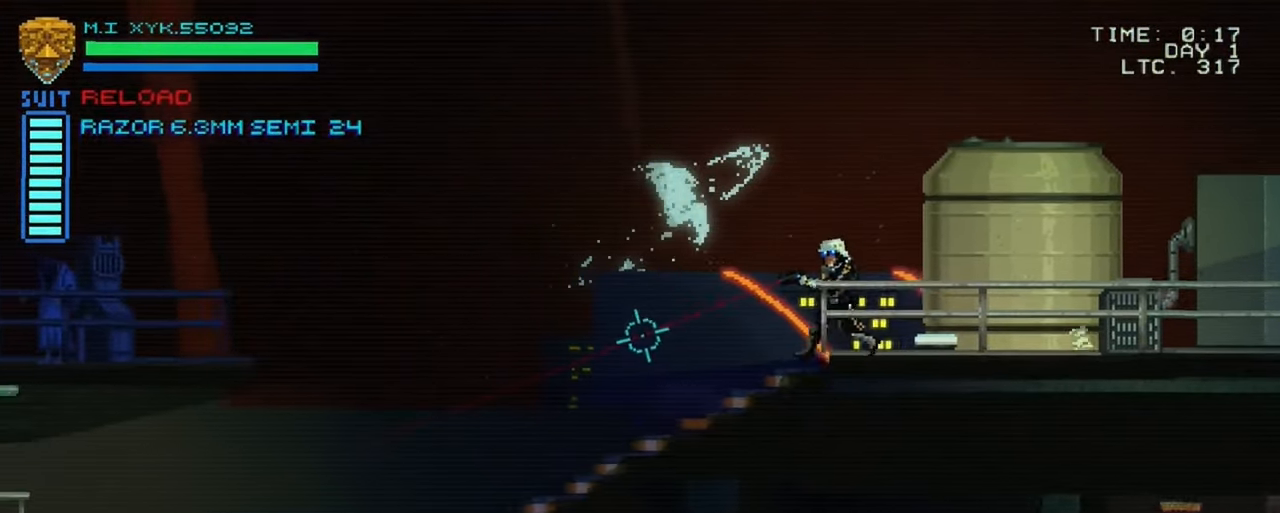
{"dt_ms": 500, "buttons": [], "left_stick": "left", "right_stick": "left", "events": []}
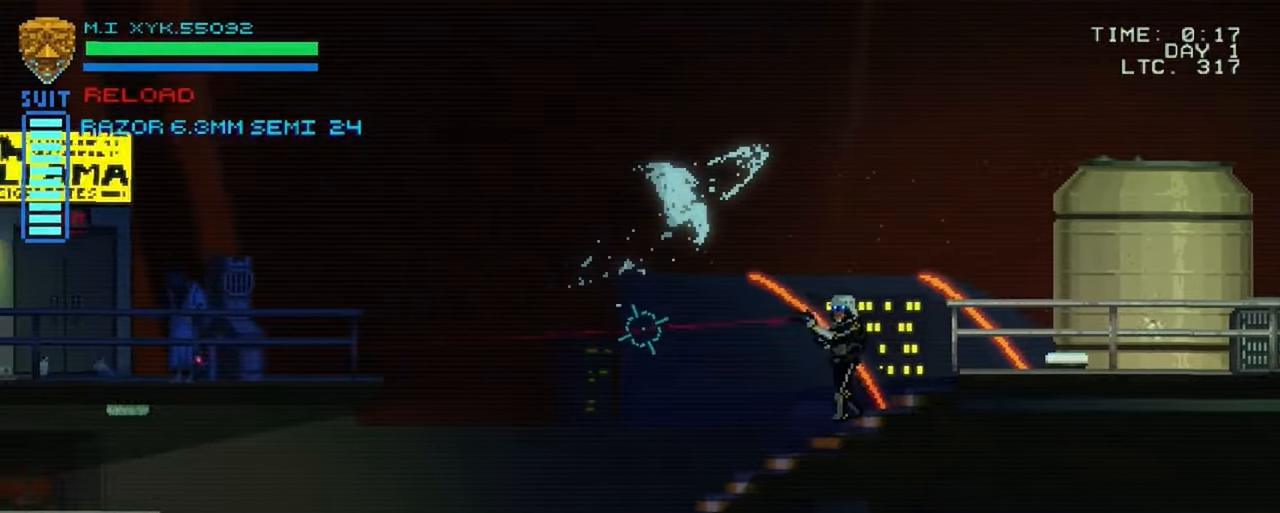
{"dt_ms": 500, "buttons": [], "left_stick": "left", "right_stick": "left", "events": []}
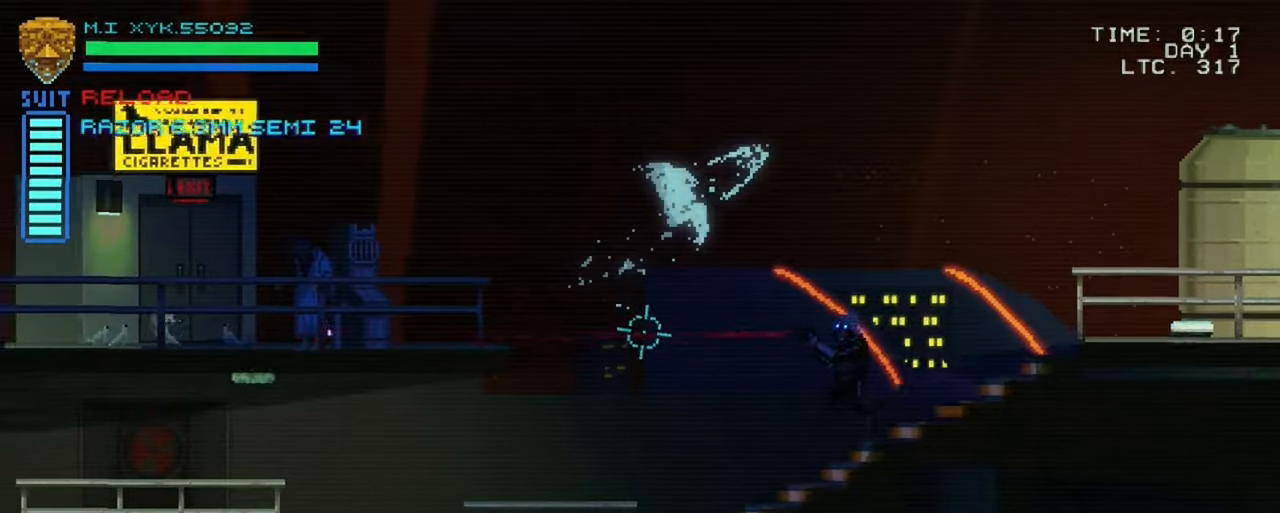
{"dt_ms": 500, "buttons": [], "left_stick": "center", "right_stick": "left", "events": [[33, "left_stick", "center"]]}
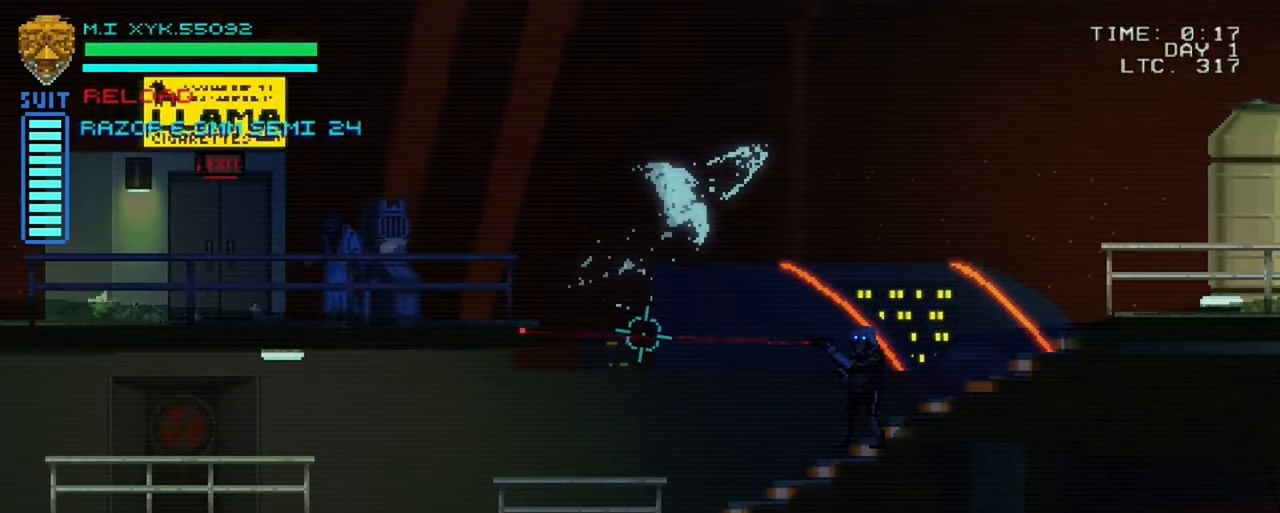
{"dt_ms": 500, "buttons": [], "left_stick": "center", "right_stick": "left", "events": []}
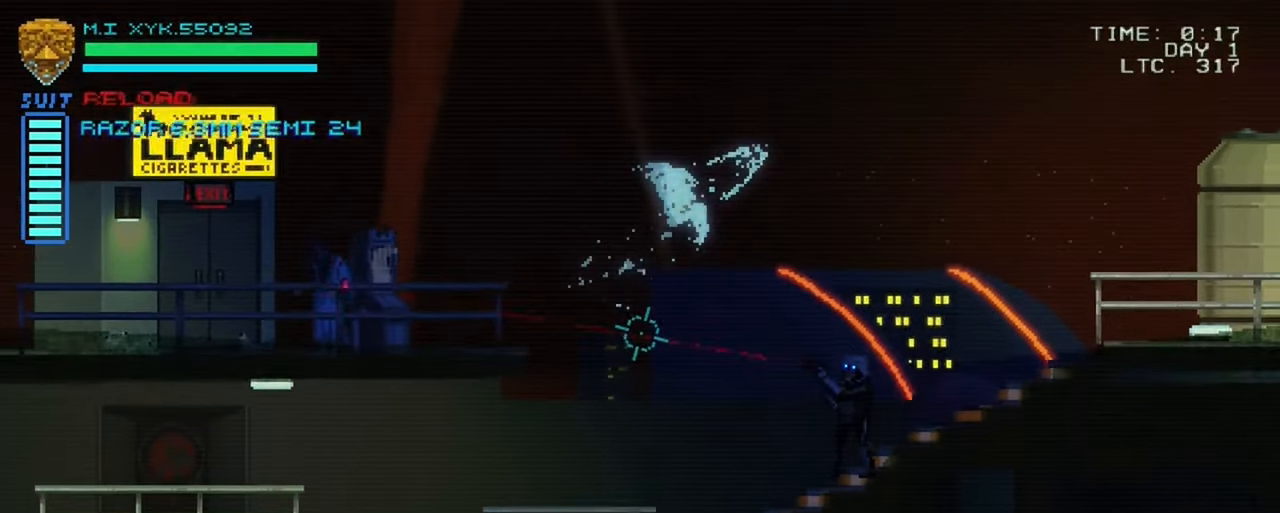
{"dt_ms": 500, "buttons": [], "left_stick": "center", "right_stick": "left", "events": []}
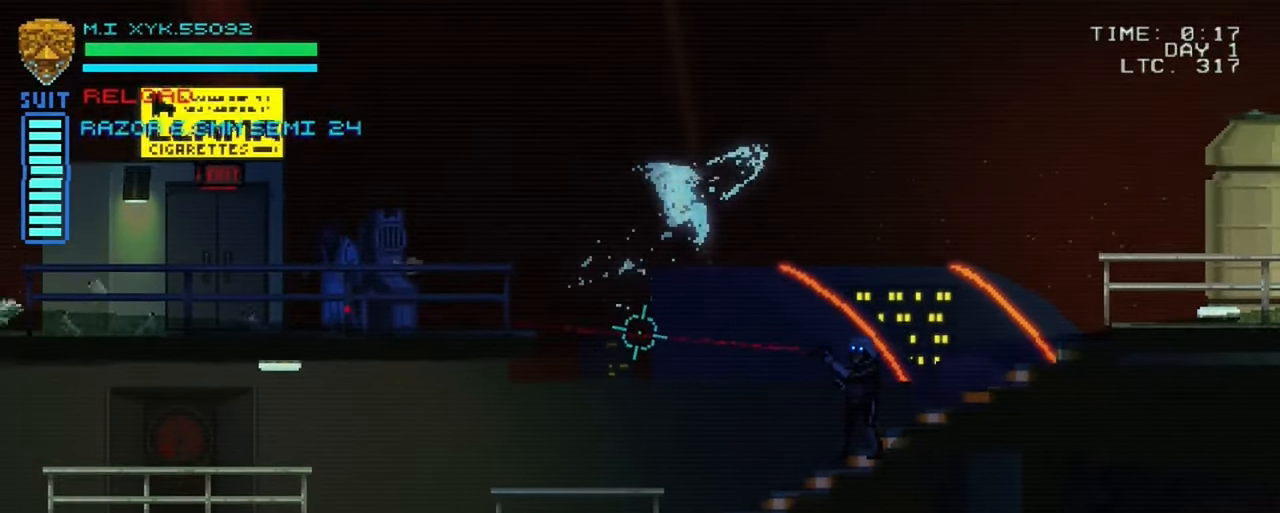
{"dt_ms": 500, "buttons": [], "left_stick": "center", "right_stick": "left", "events": []}
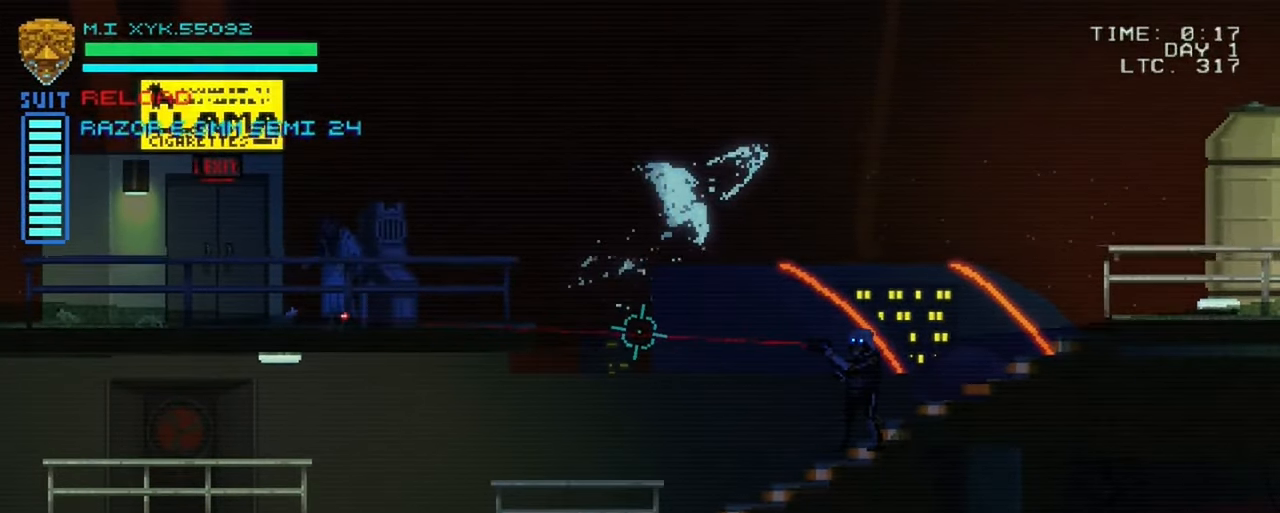
{"dt_ms": 500, "buttons": ["R2"], "left_stick": "center", "right_stick": "left", "events": [[417, "R2", "down"]]}
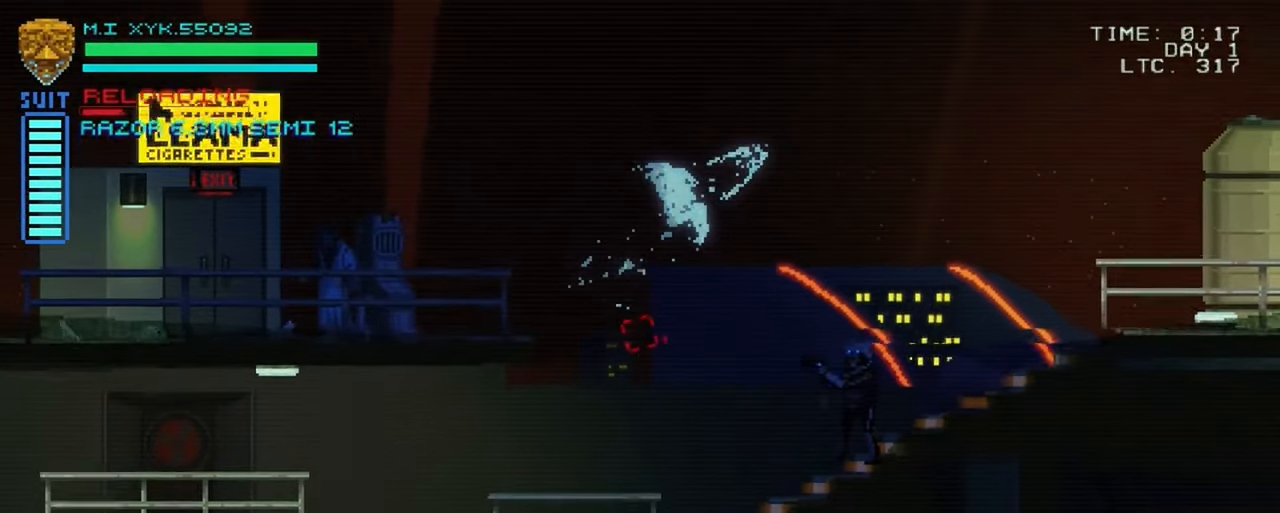
{"dt_ms": 500, "buttons": [], "left_stick": "center", "right_stick": "left", "events": [[150, "R2", "up"]]}
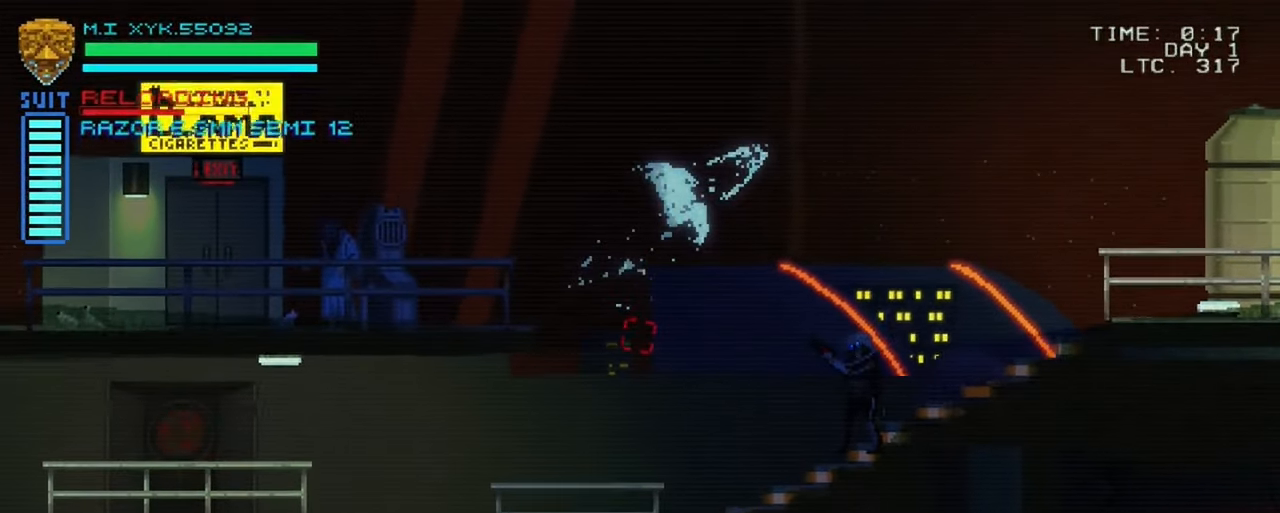
{"dt_ms": 500, "buttons": [], "left_stick": "center", "right_stick": "left", "events": []}
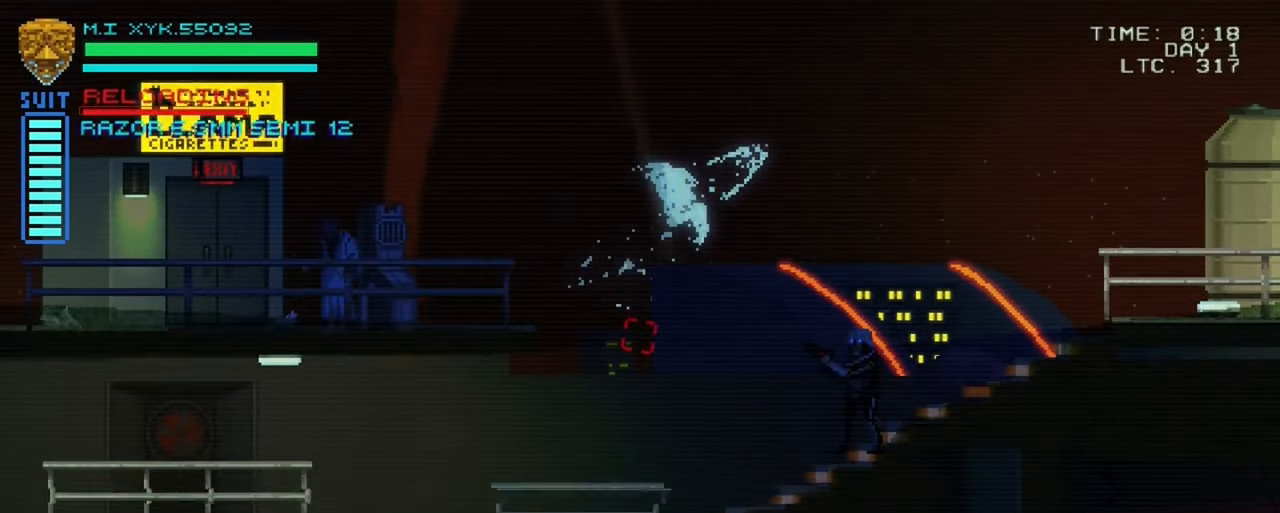
{"dt_ms": 500, "buttons": [], "left_stick": "center", "right_stick": "left", "events": []}
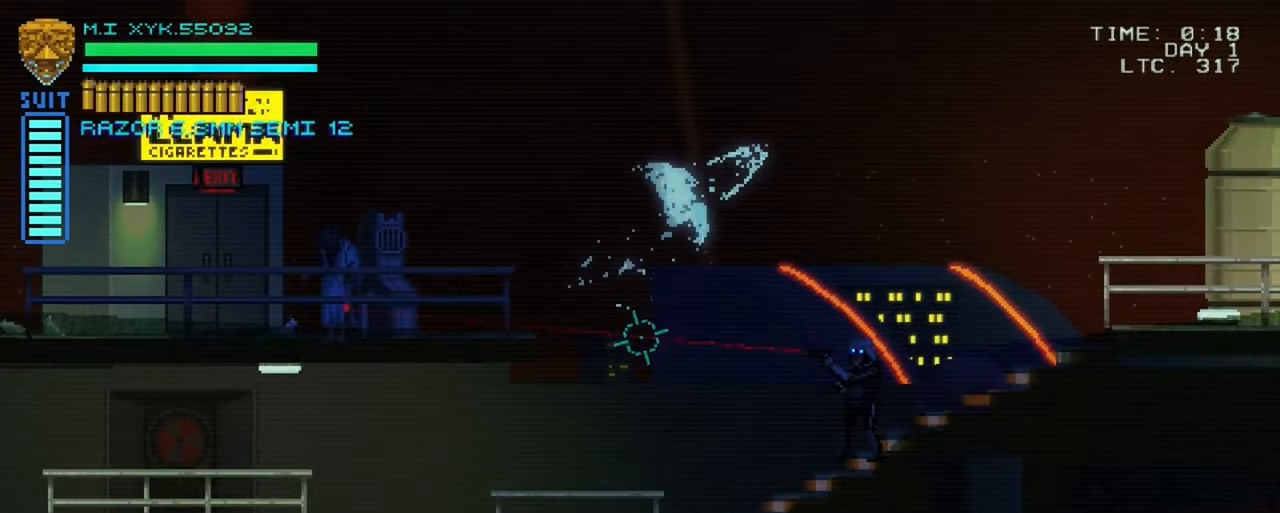
{"dt_ms": 500, "buttons": [], "left_stick": "center", "right_stick": "left", "events": [[100, "R2", "down"], [250, "R2", "up"]]}
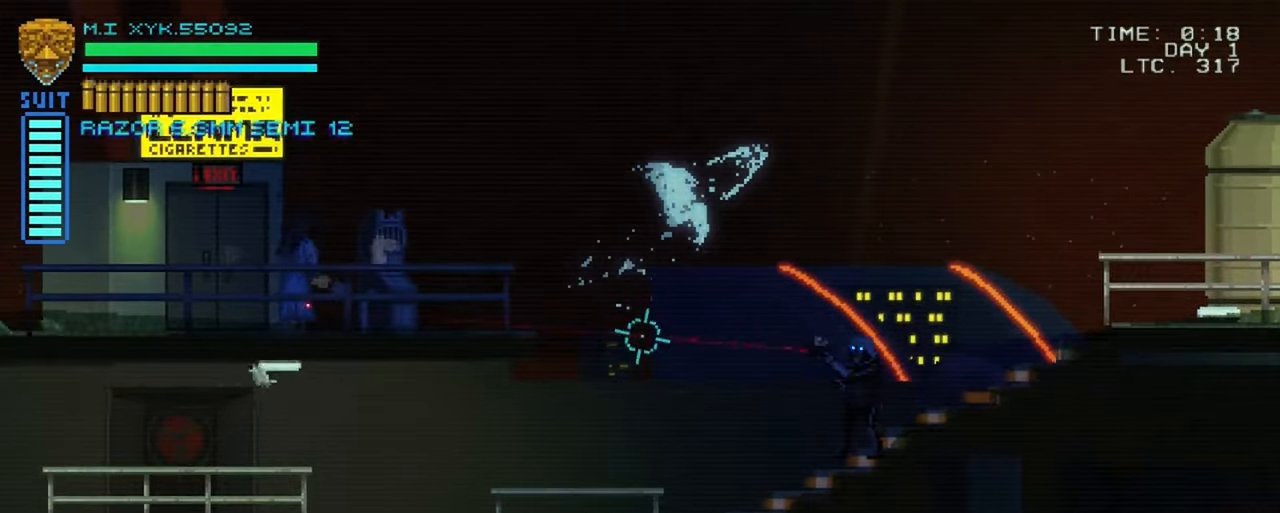
{"dt_ms": 500, "buttons": [], "left_stick": "center", "right_stick": "left", "events": []}
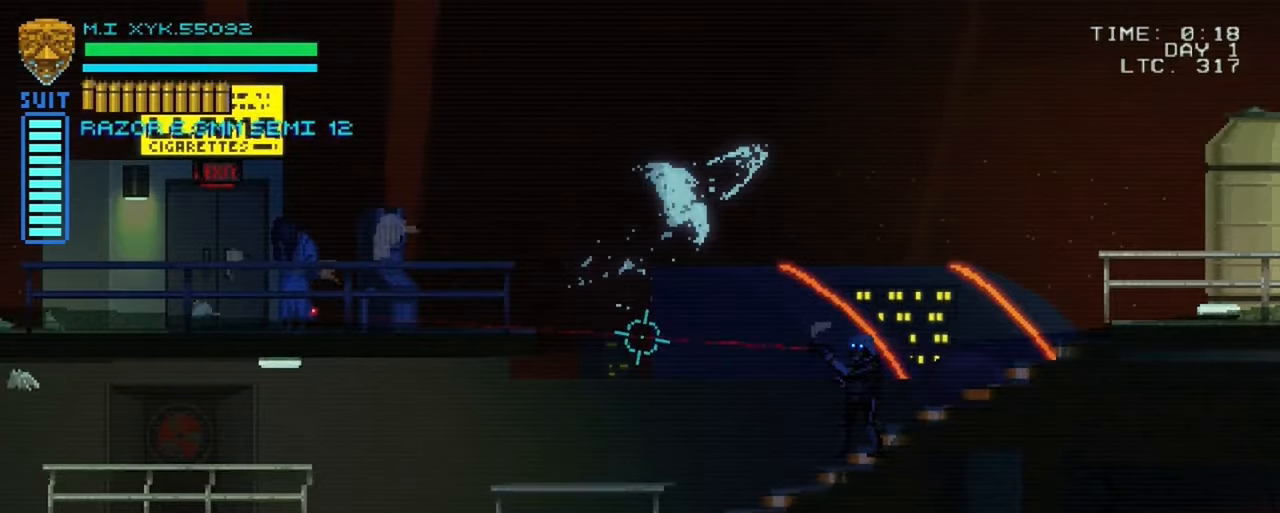
{"dt_ms": 500, "buttons": [], "left_stick": "center", "right_stick": "left", "events": [[317, "R1", "down"], [434, "R1", "up"]]}
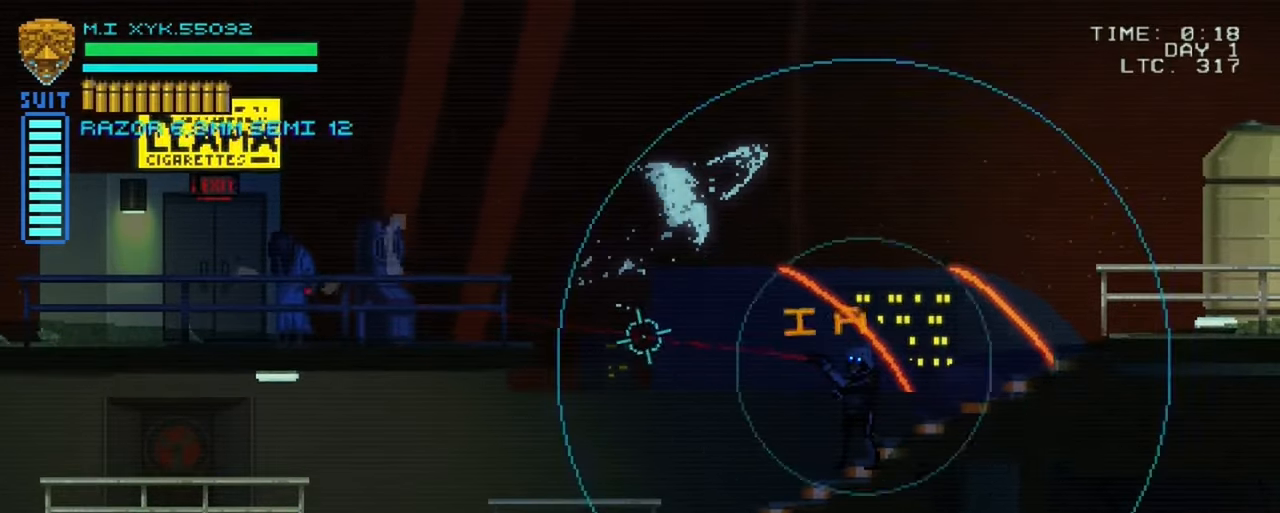
{"dt_ms": 500, "buttons": [], "left_stick": "center", "right_stick": "left", "events": []}
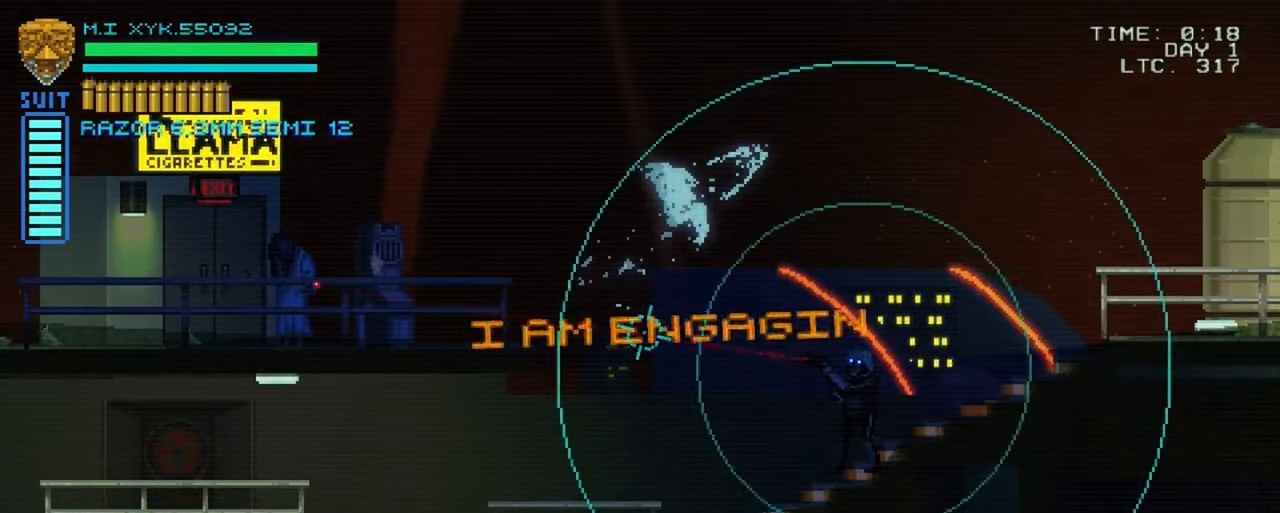
{"dt_ms": 500, "buttons": [], "left_stick": "center", "right_stick": "left", "events": []}
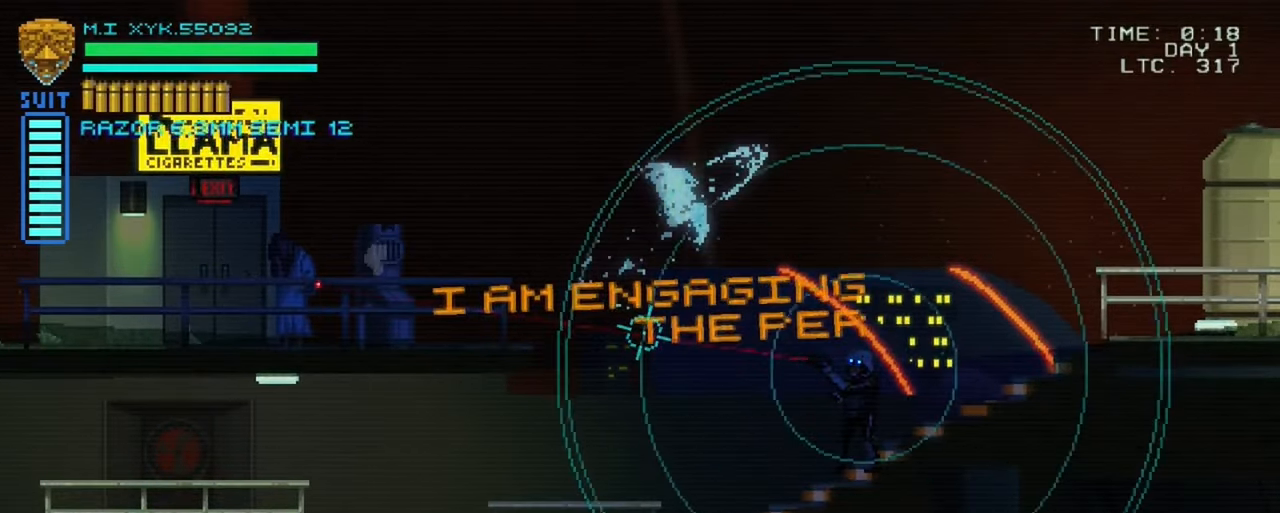
{"dt_ms": 500, "buttons": [], "left_stick": "center", "right_stick": "left", "events": []}
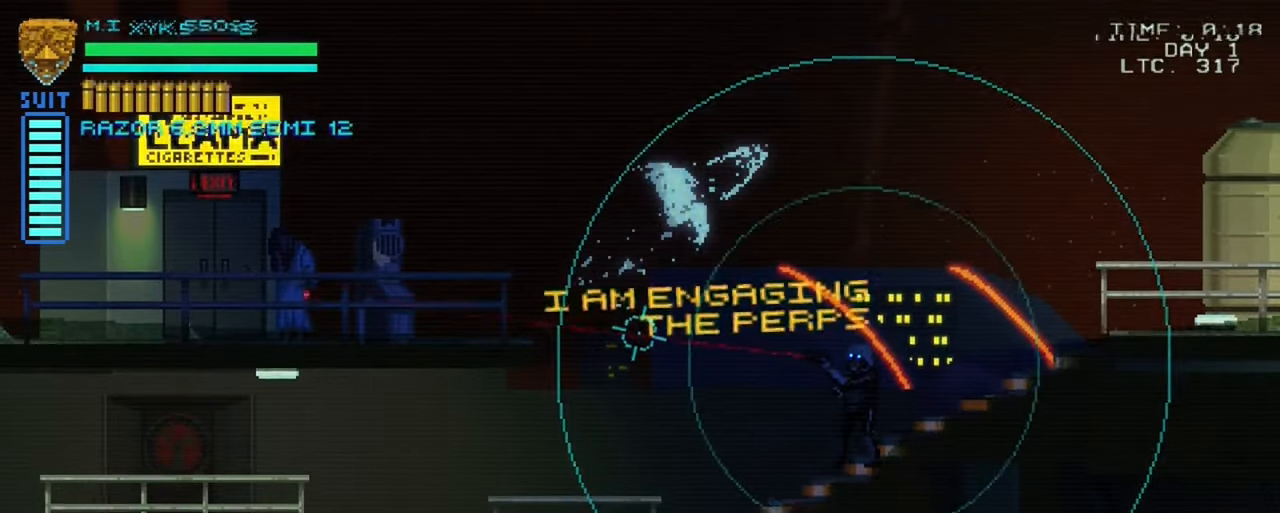
{"dt_ms": 500, "buttons": [], "left_stick": "left", "right_stick": "center", "events": [[367, "left_stick", "left"], [500, "right_stick", "center"]]}
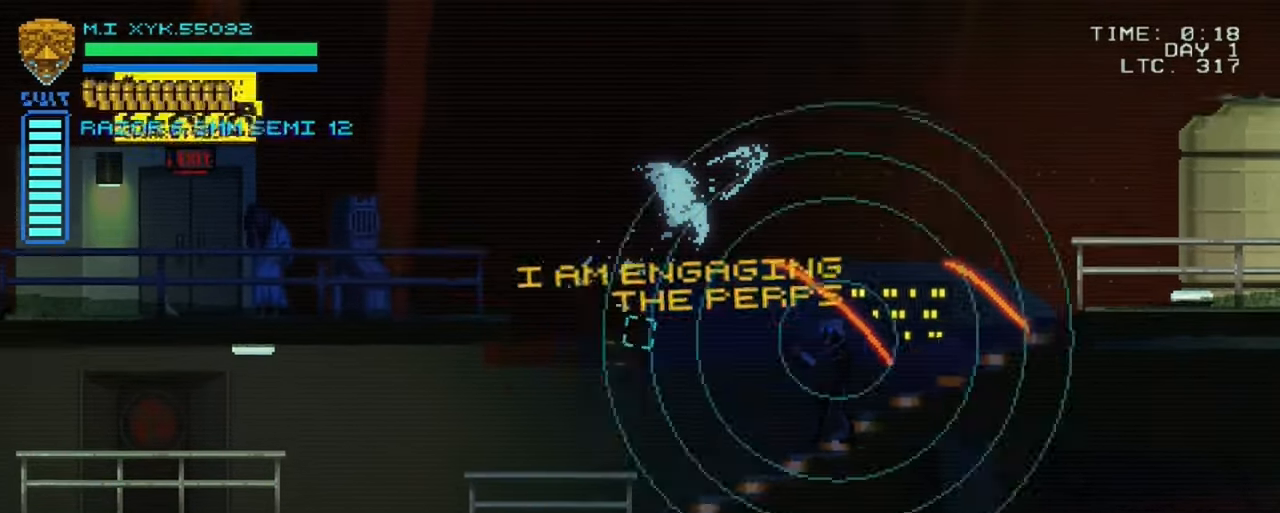
{"dt_ms": 1000, "buttons": [], "left_stick": "center", "right_stick": "center"}
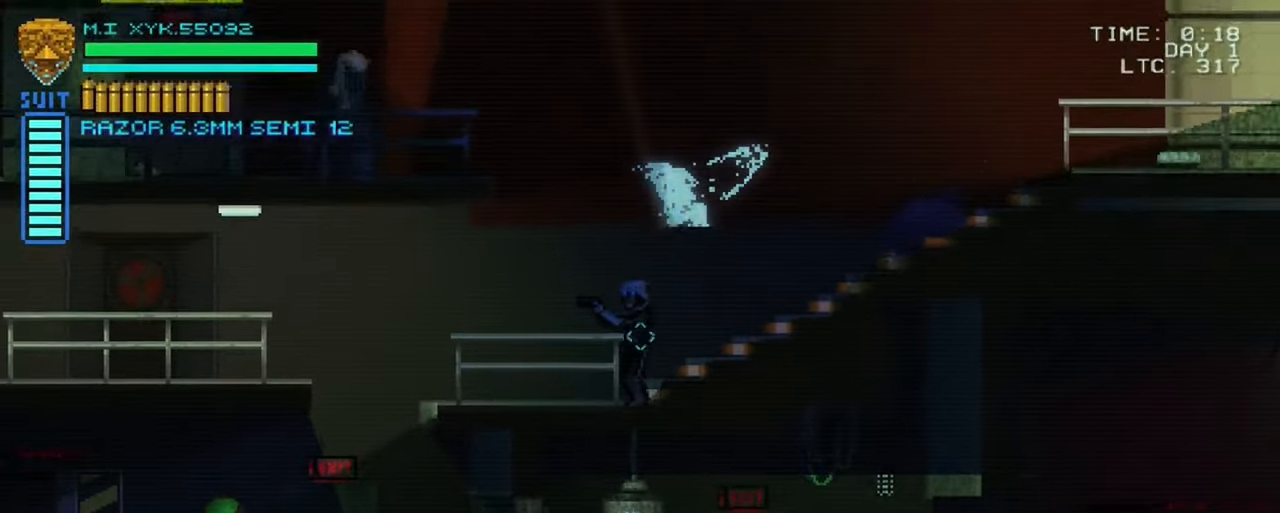
{"dt_ms": 500, "buttons": [], "left_stick": "left", "right_stick": "center", "events": [[317, "left_stick", "left"]]}
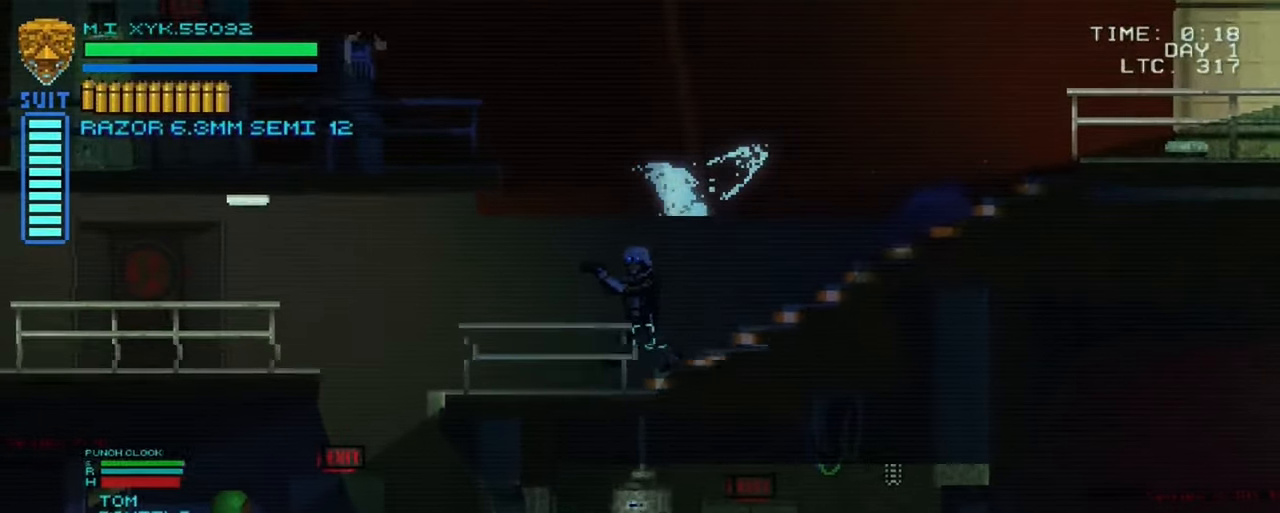
{"dt_ms": 500, "buttons": [], "left_stick": "left", "right_stick": "center", "events": [[117, "left_stick", "center"], [250, "left_stick", "left"]]}
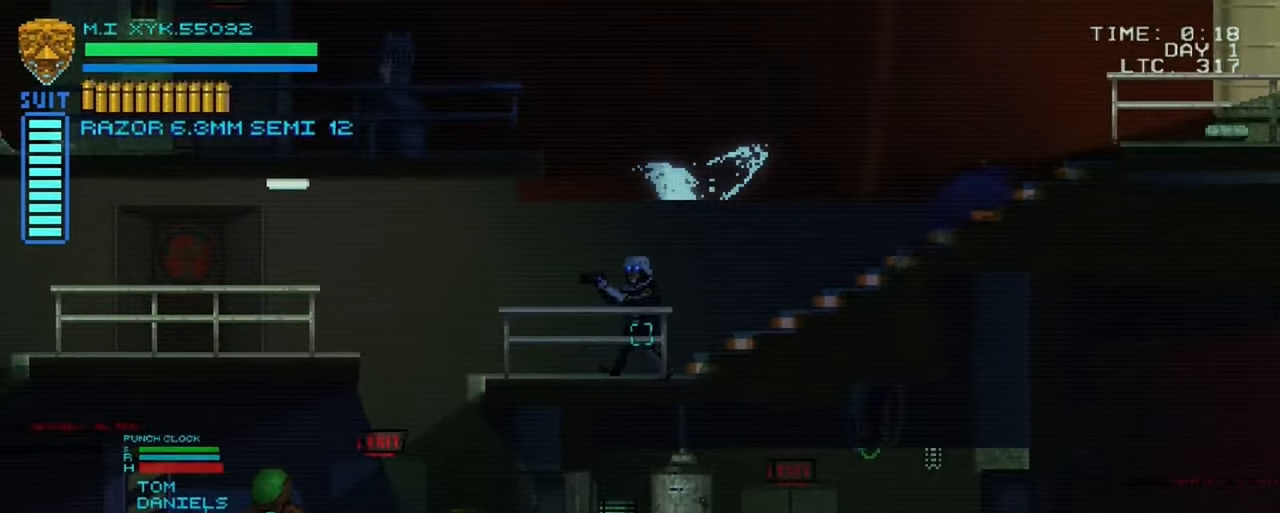
{"dt_ms": 500, "buttons": [], "left_stick": "center", "right_stick": "down-left", "events": [[17, "left_stick", "center"], [416, "right_stick", "down-left"]]}